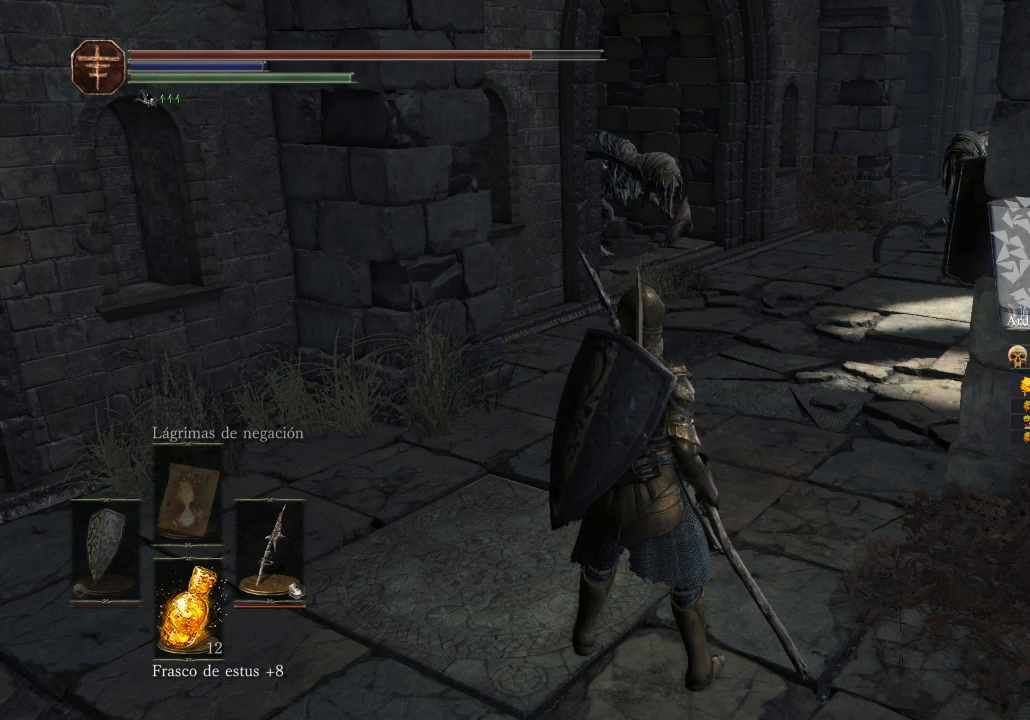
Gameplay with a controller (Xbox layout); each line is a JSON object with the inputs held at the frame after it. "events" lists button and stick changes between this image and that frame as [ms after this image, input, new state], when the widget could be followed in between. Not read: SHARE.
{"buttons": [], "left_stick": "down-left", "right_stick": "right", "events": [[33, "left_stick", "left"], [100, "left_stick", "down-left"], [233, "right_stick", "right"]]}
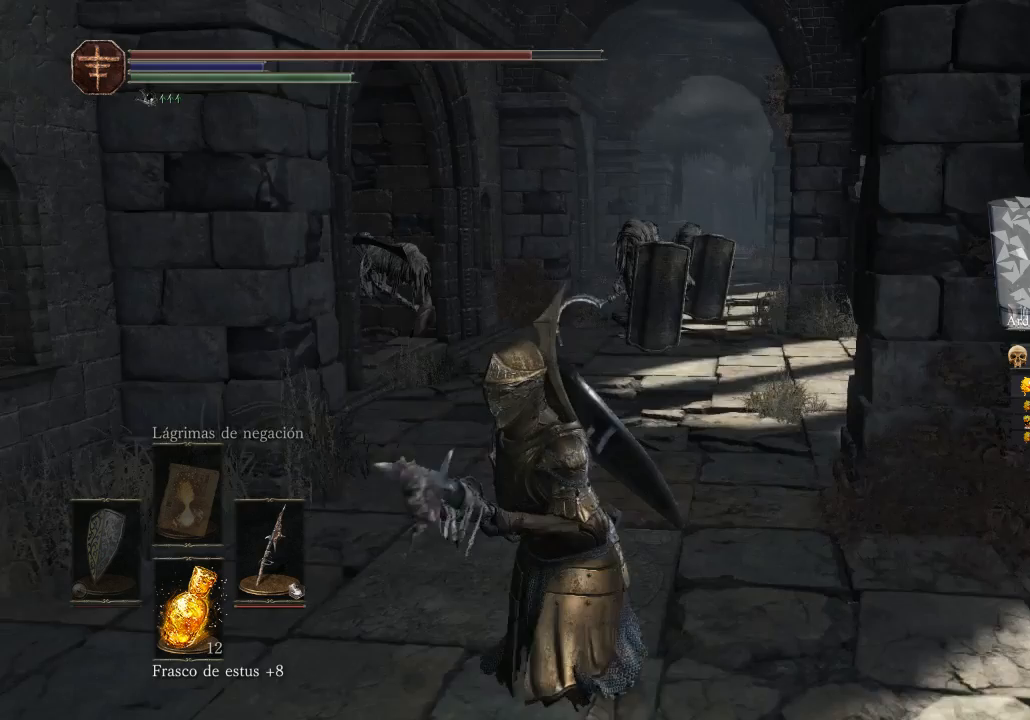
{"buttons": [], "left_stick": "down-left", "right_stick": "center", "events": [[333, "right_stick", "center"]]}
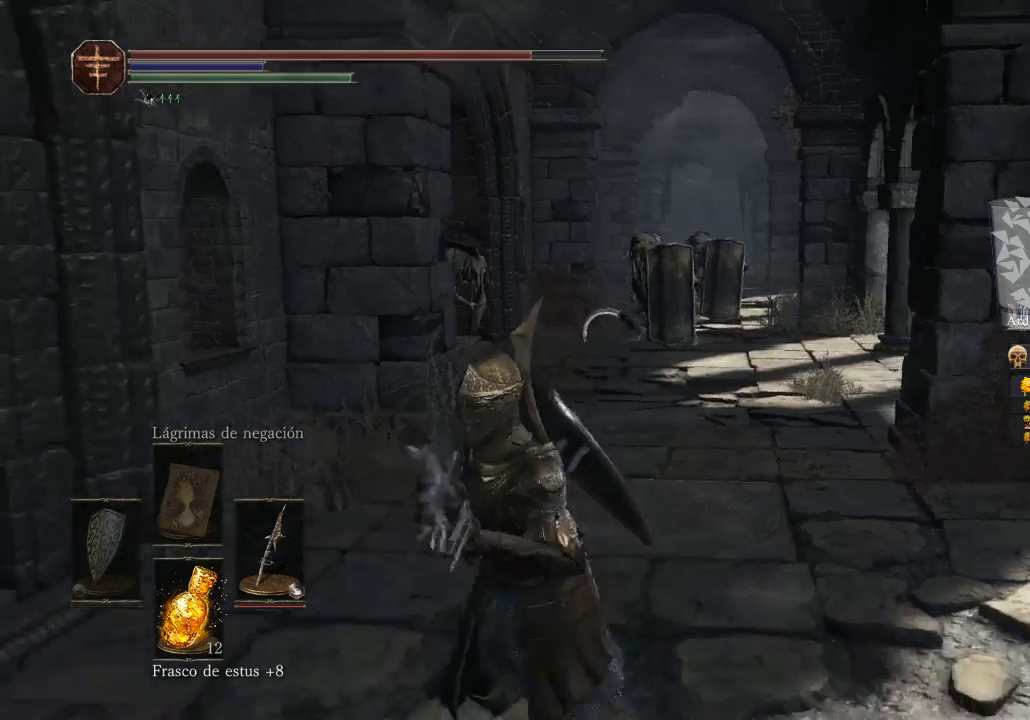
{"buttons": [], "left_stick": "down", "right_stick": "center", "events": [[100, "left_stick", "center"], [400, "left_stick", "down"]]}
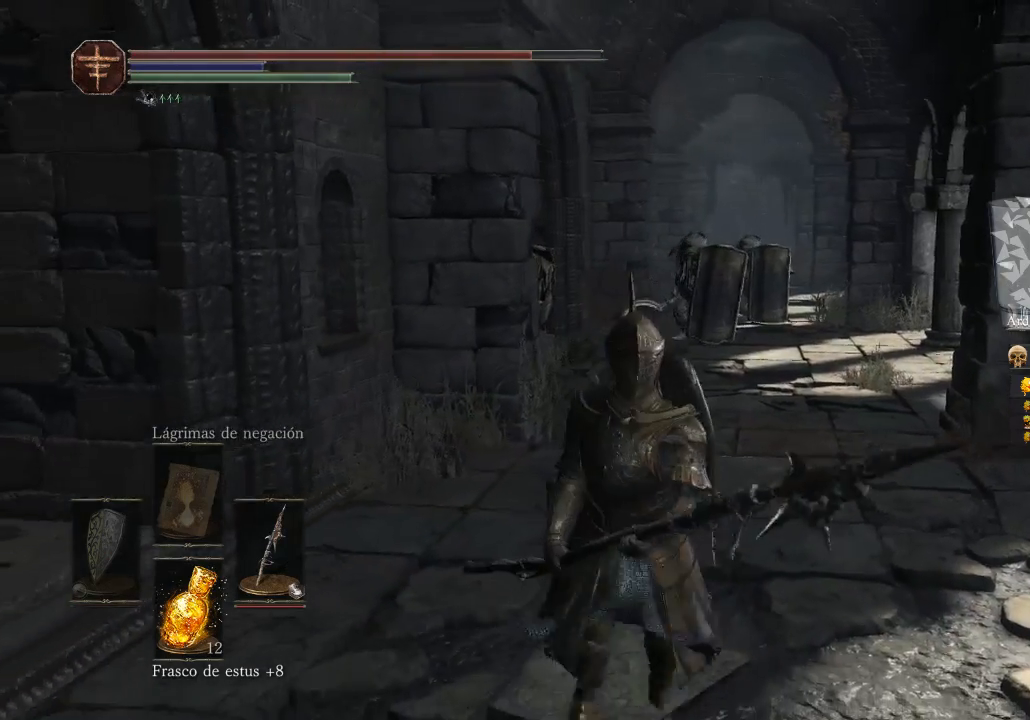
{"buttons": [], "left_stick": "down", "right_stick": "center", "events": []}
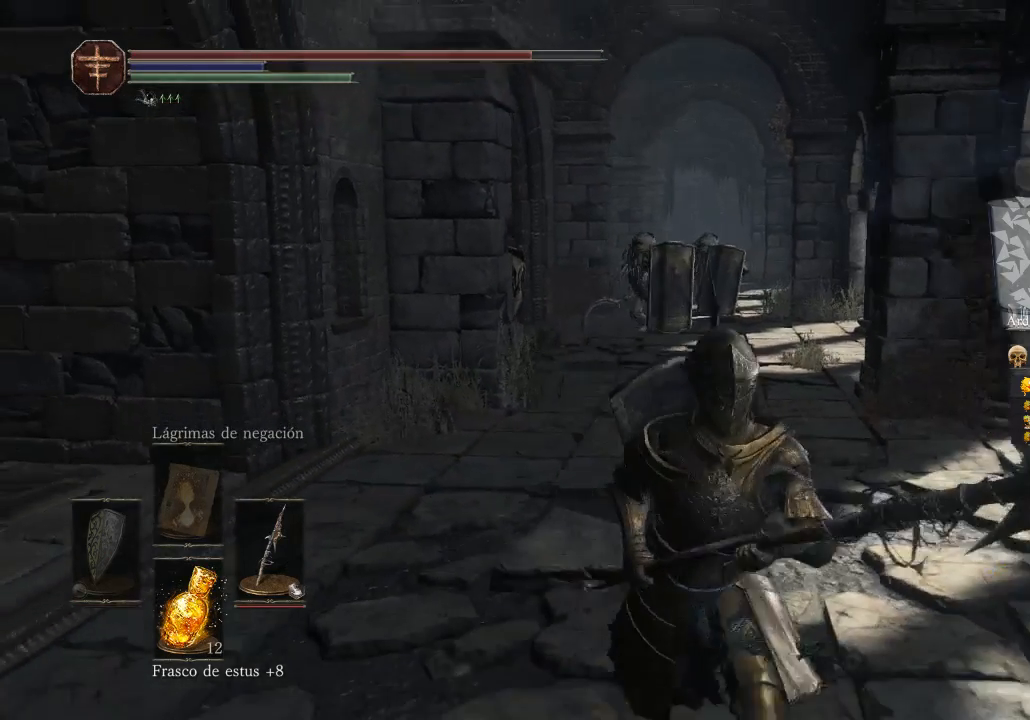
{"buttons": [], "left_stick": "center", "right_stick": "center", "events": [[300, "left_stick", "center"]]}
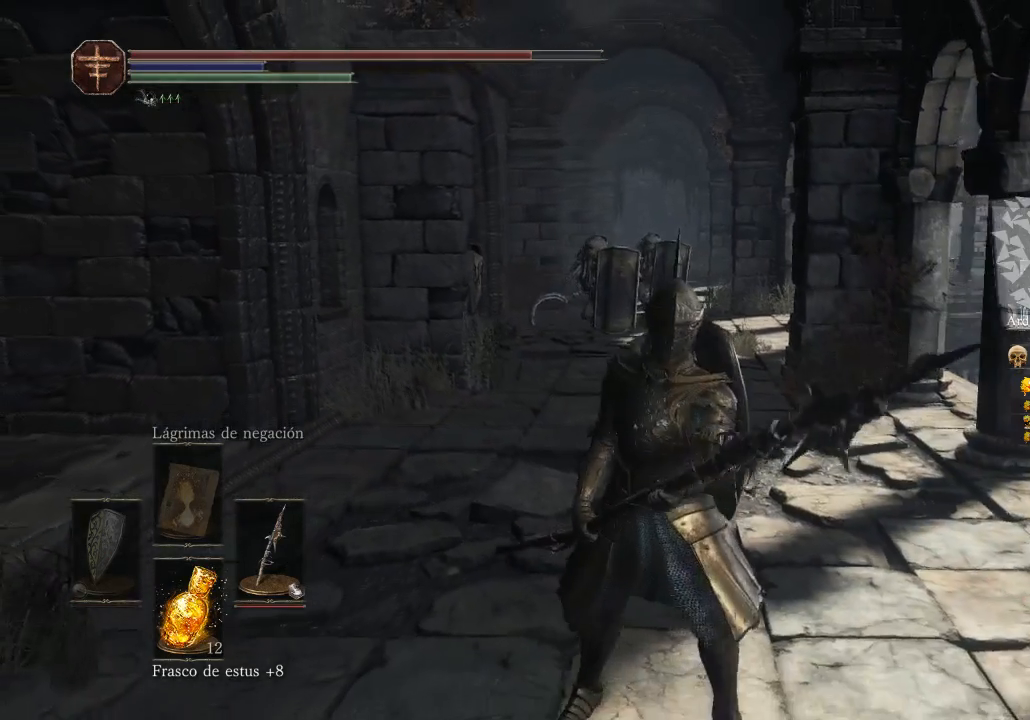
{"buttons": [], "left_stick": "center", "right_stick": "center", "events": []}
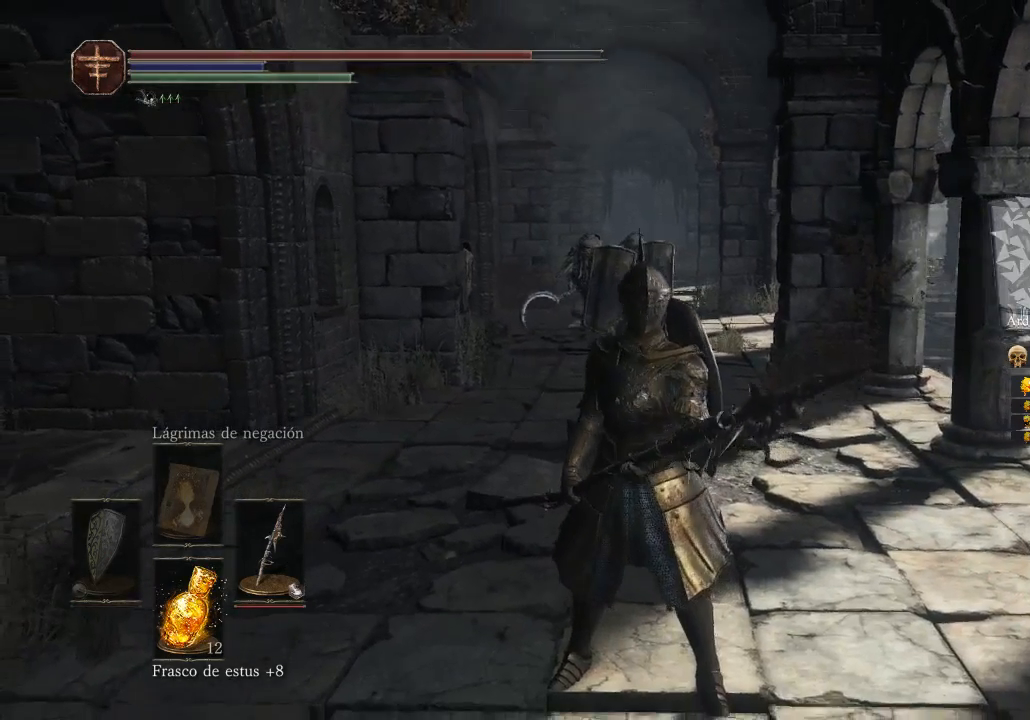
{"buttons": [], "left_stick": "center", "right_stick": "center", "events": []}
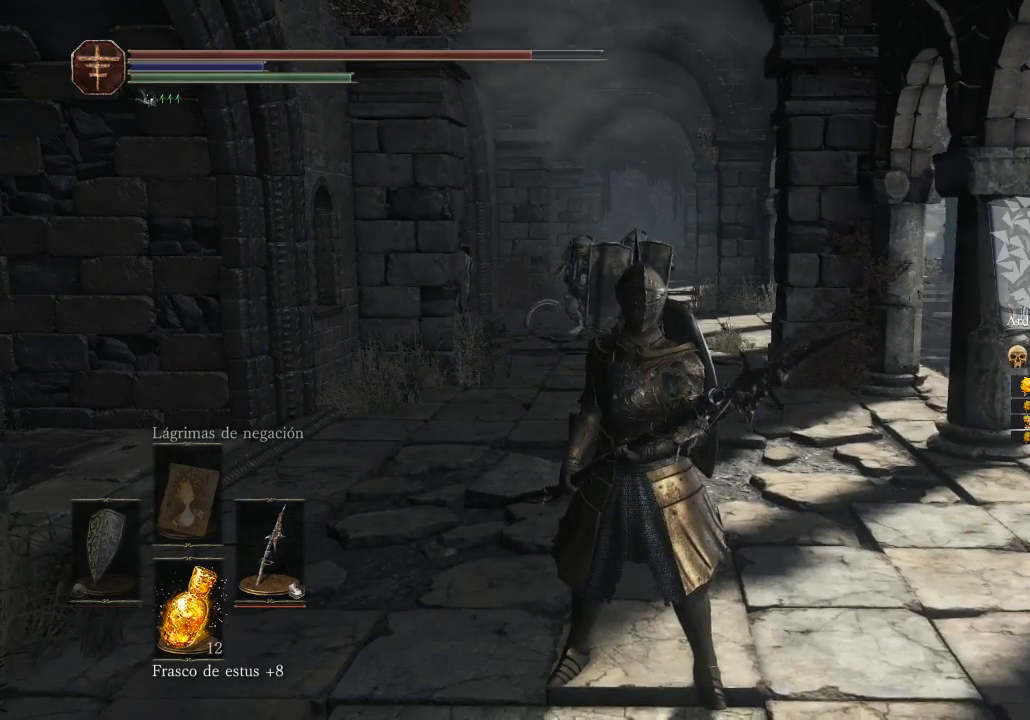
{"buttons": [], "left_stick": "center", "right_stick": "center", "events": []}
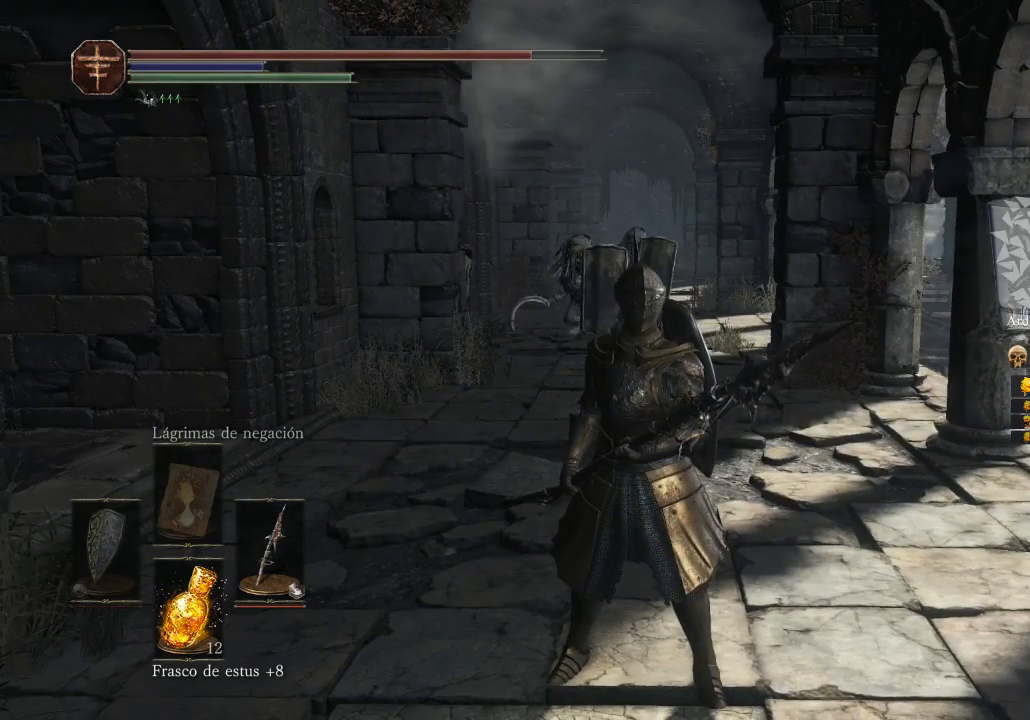
{"buttons": [], "left_stick": "center", "right_stick": "center", "events": []}
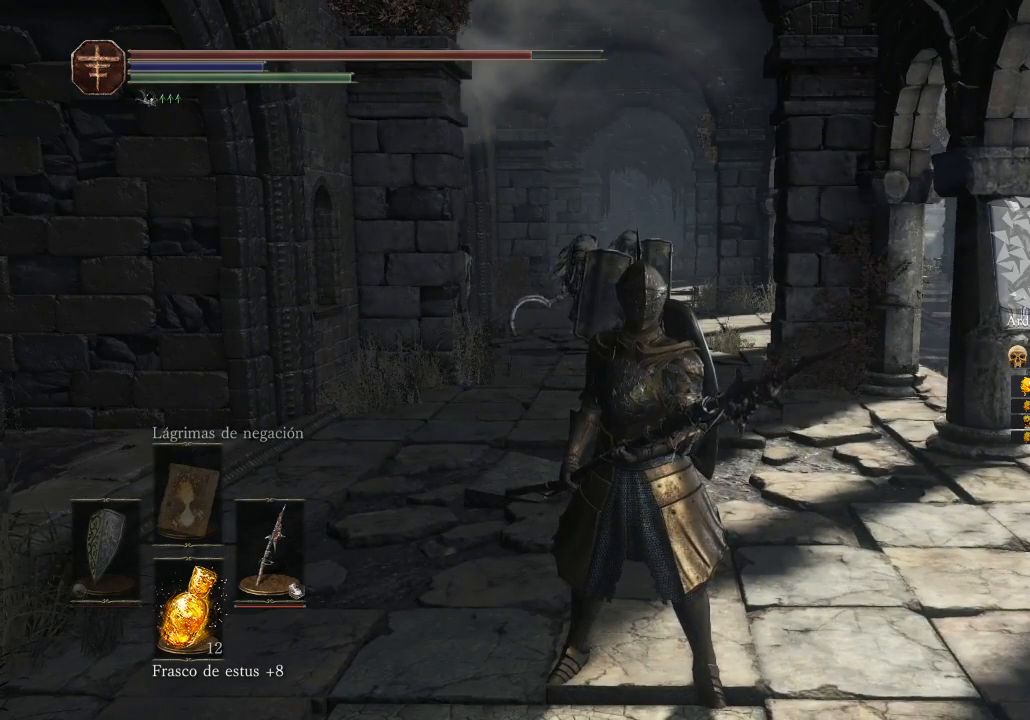
{"buttons": [], "left_stick": "center", "right_stick": "center", "events": []}
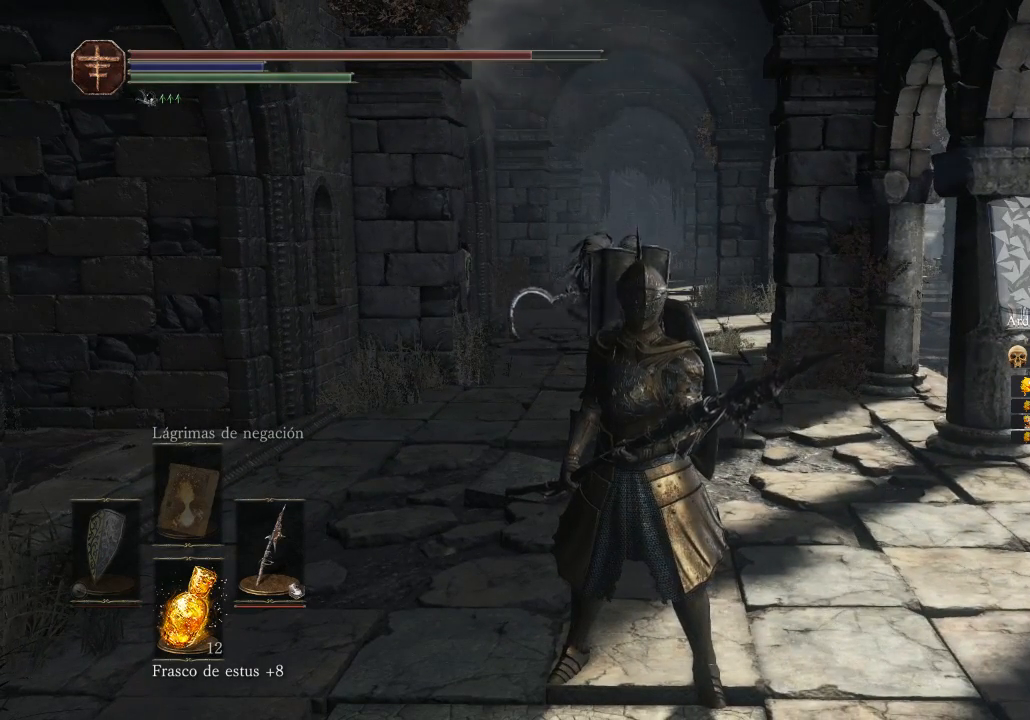
{"buttons": [], "left_stick": "center", "right_stick": "center", "events": []}
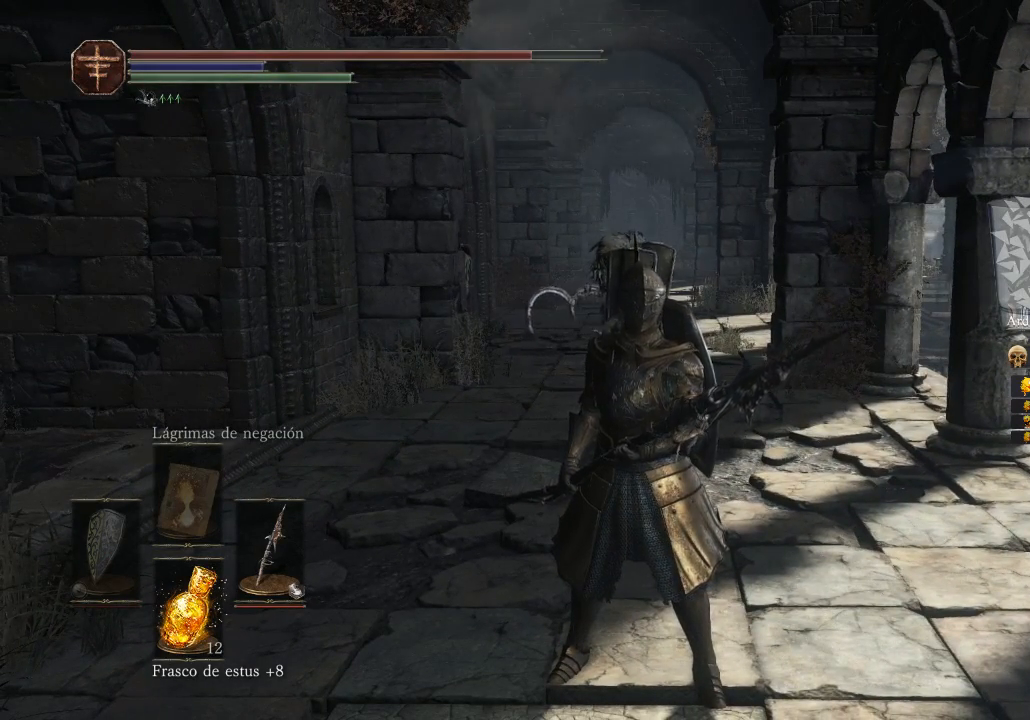
{"buttons": [], "left_stick": "down", "right_stick": "center", "events": [[300, "left_stick", "down"]]}
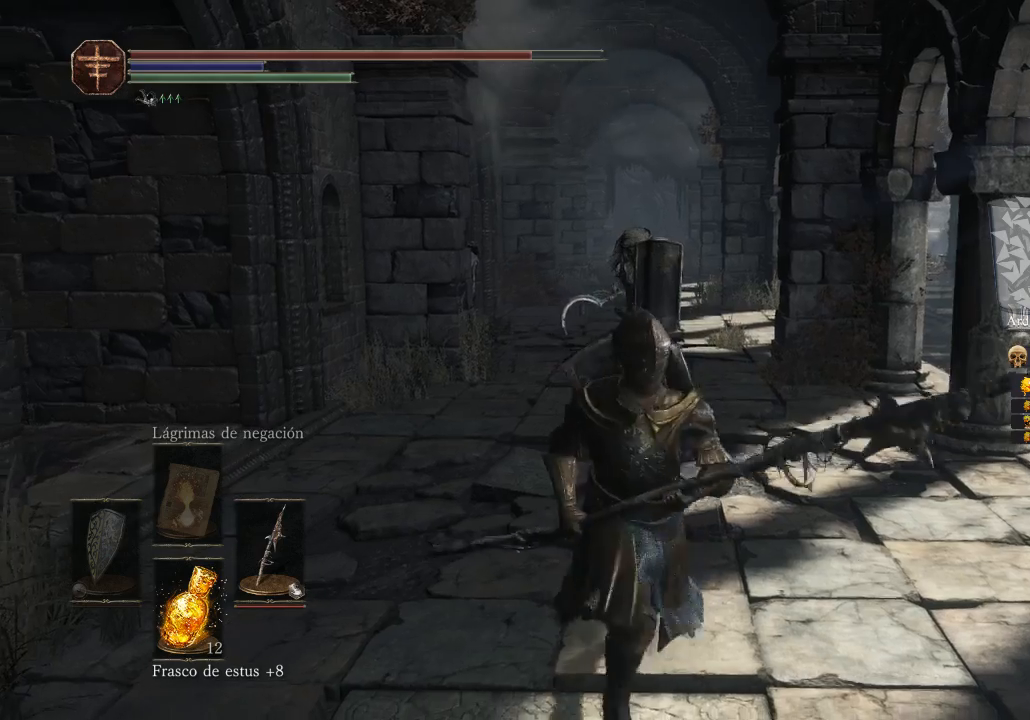
{"buttons": [], "left_stick": "center", "right_stick": "center", "events": [[33, "left_stick", "center"], [100, "left_stick", "up"], [233, "left_stick", "center"]]}
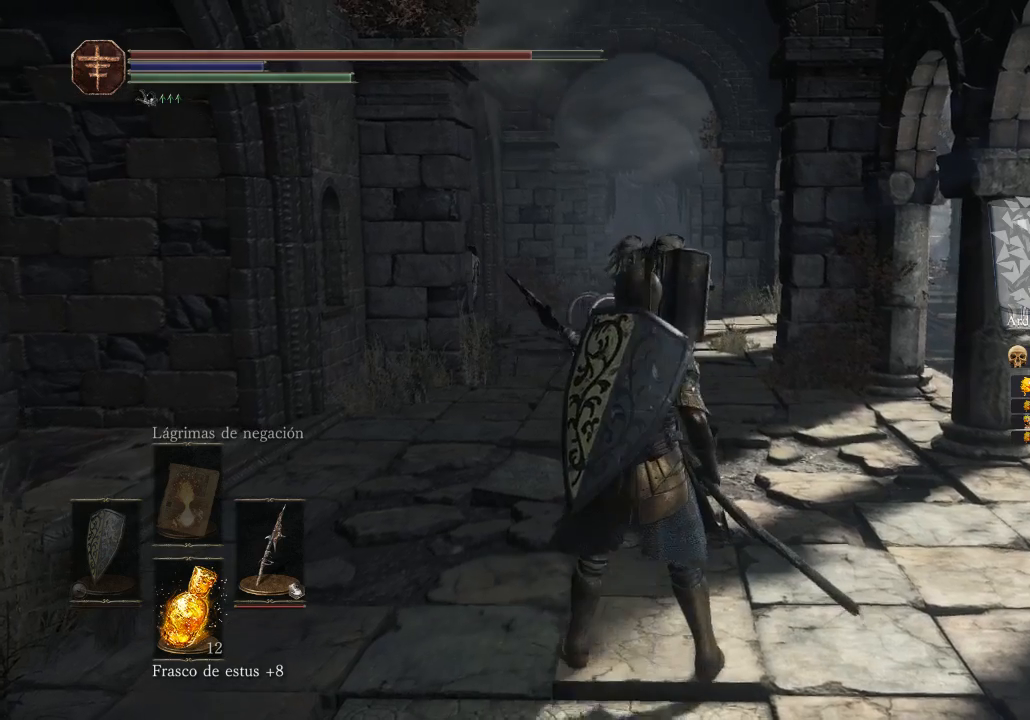
{"buttons": [], "left_stick": "center", "right_stick": "center", "events": []}
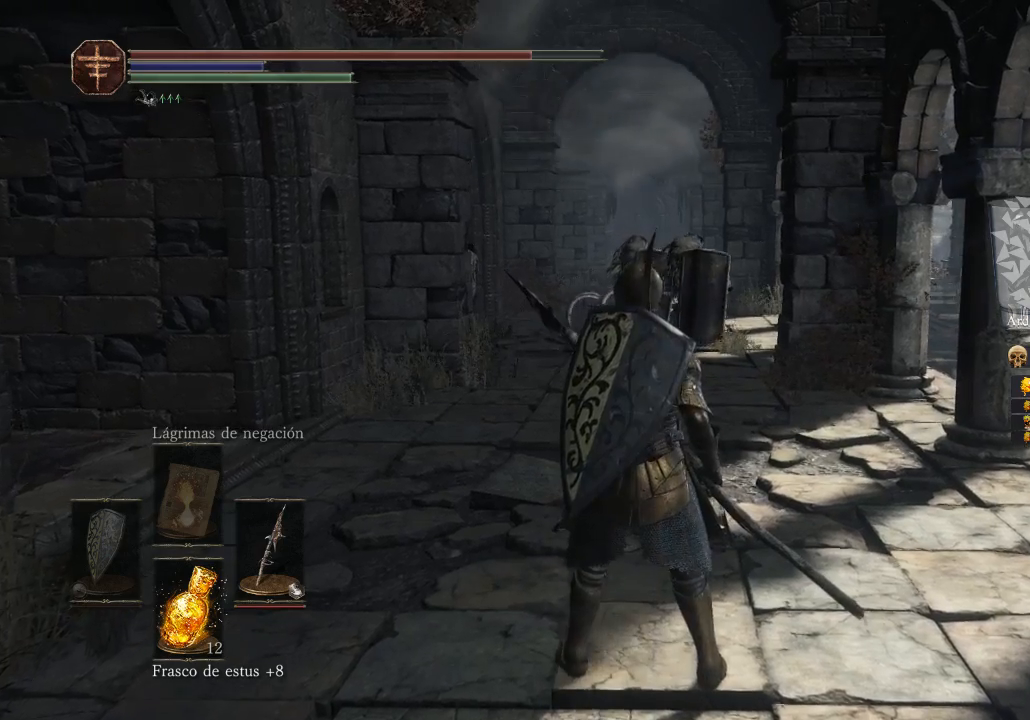
{"buttons": [], "left_stick": "center", "right_stick": "left", "events": [[267, "right_stick", "down-left"], [367, "right_stick", "left"]]}
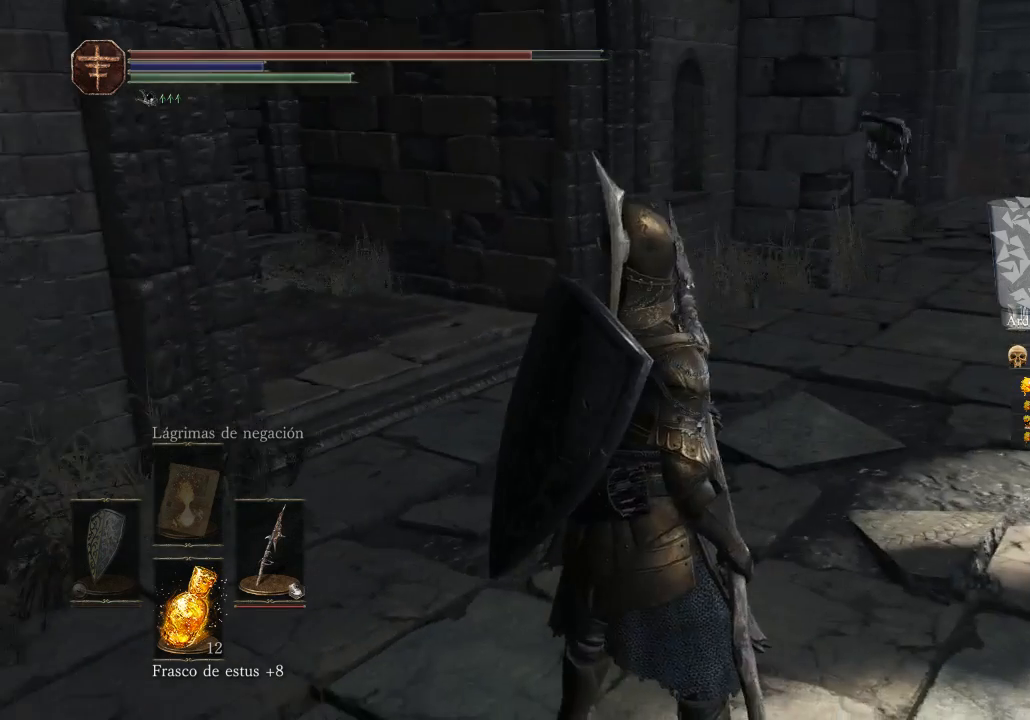
{"buttons": [], "left_stick": "center", "right_stick": "right", "events": [[33, "right_stick", "center"], [167, "right_stick", "right"]]}
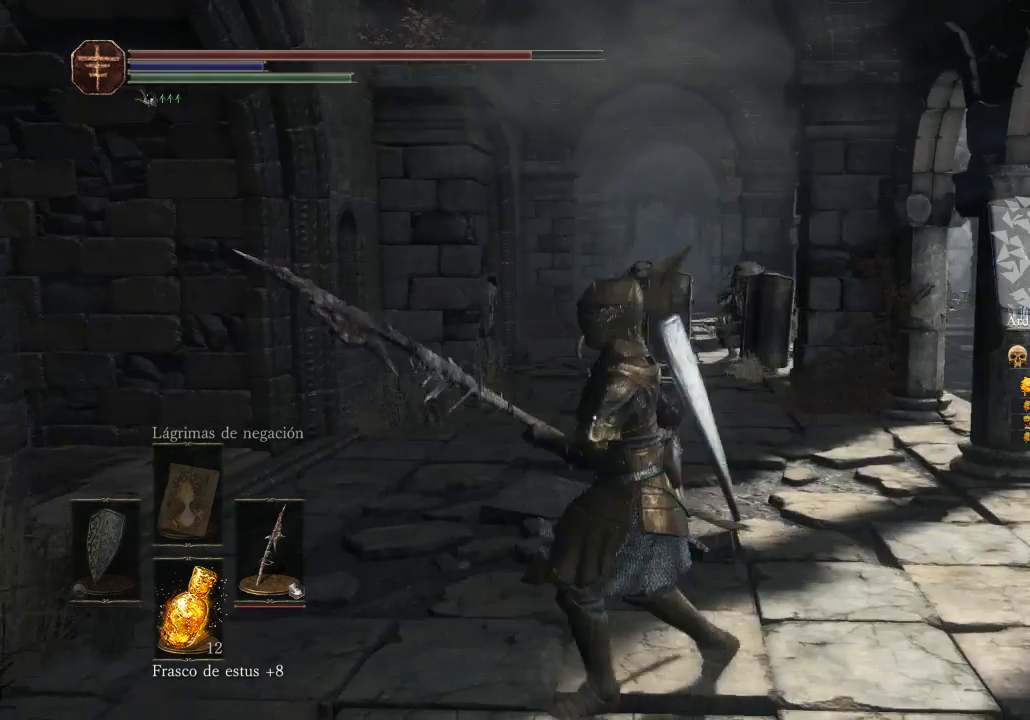
{"buttons": [], "left_stick": "down", "right_stick": "center", "events": [[67, "left_stick", "down"], [67, "right_stick", "center"]]}
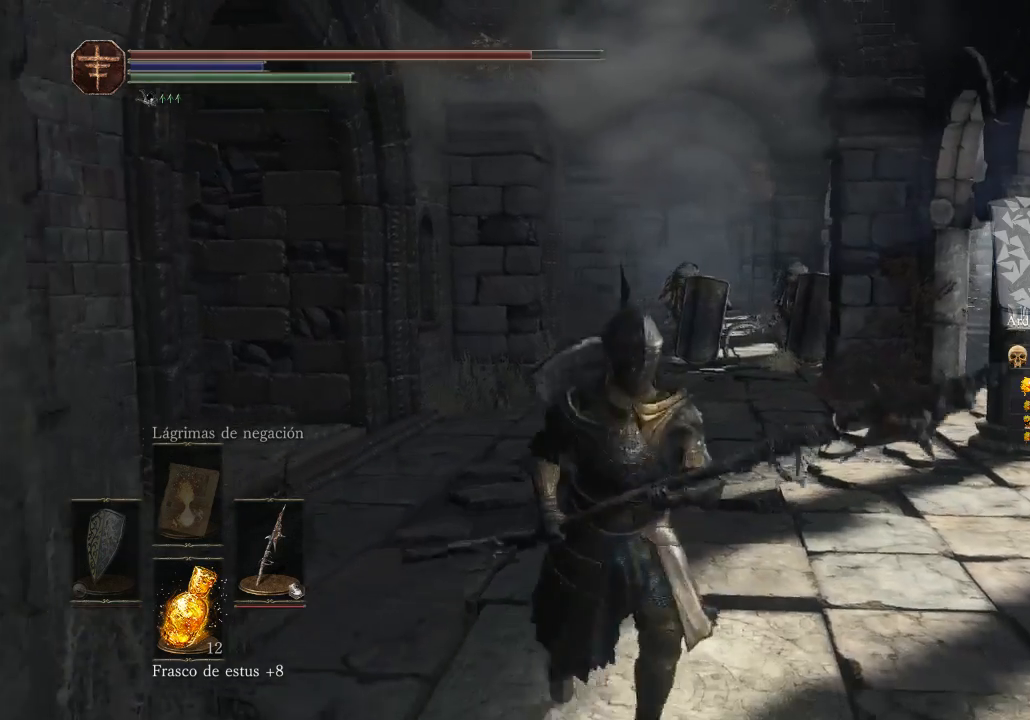
{"buttons": [], "left_stick": "center", "right_stick": "center", "events": [[33, "left_stick", "up"], [333, "left_stick", "center"]]}
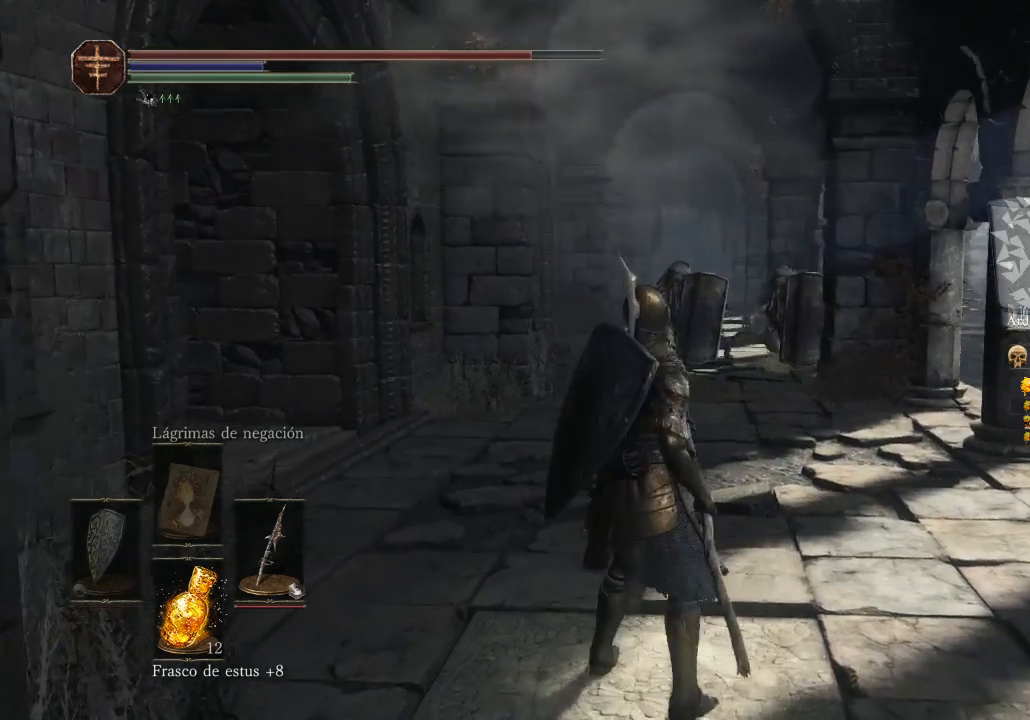
{"buttons": [], "left_stick": "center", "right_stick": "center", "events": []}
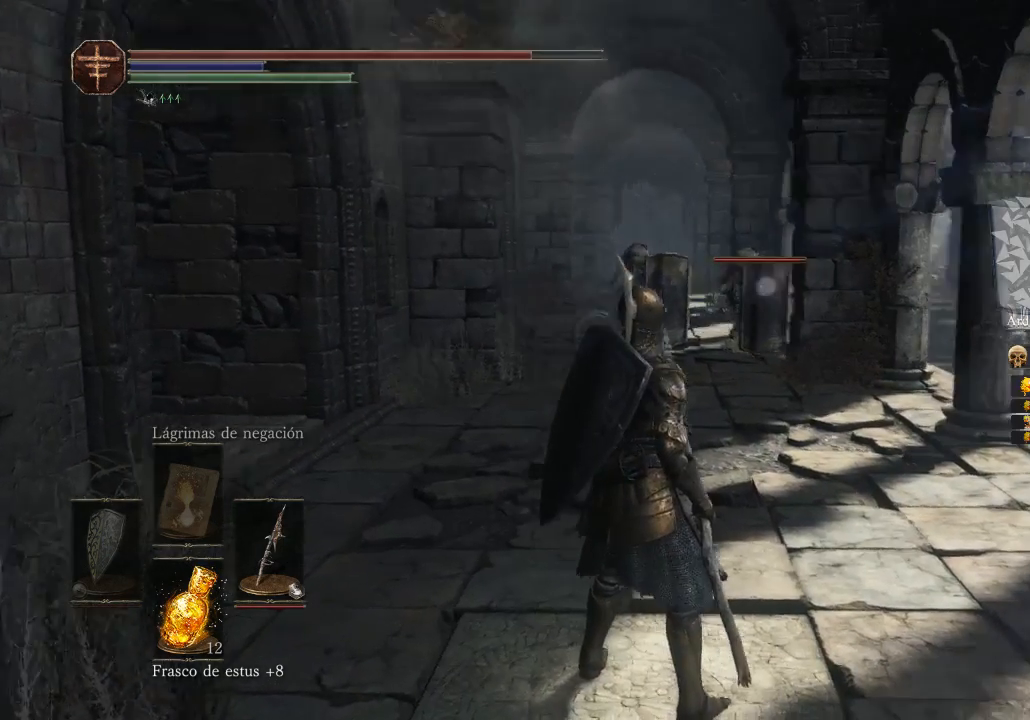
{"buttons": [], "left_stick": "down", "right_stick": "center", "events": [[67, "R3", "down"], [133, "R3", "up"], [333, "left_stick", "down"]]}
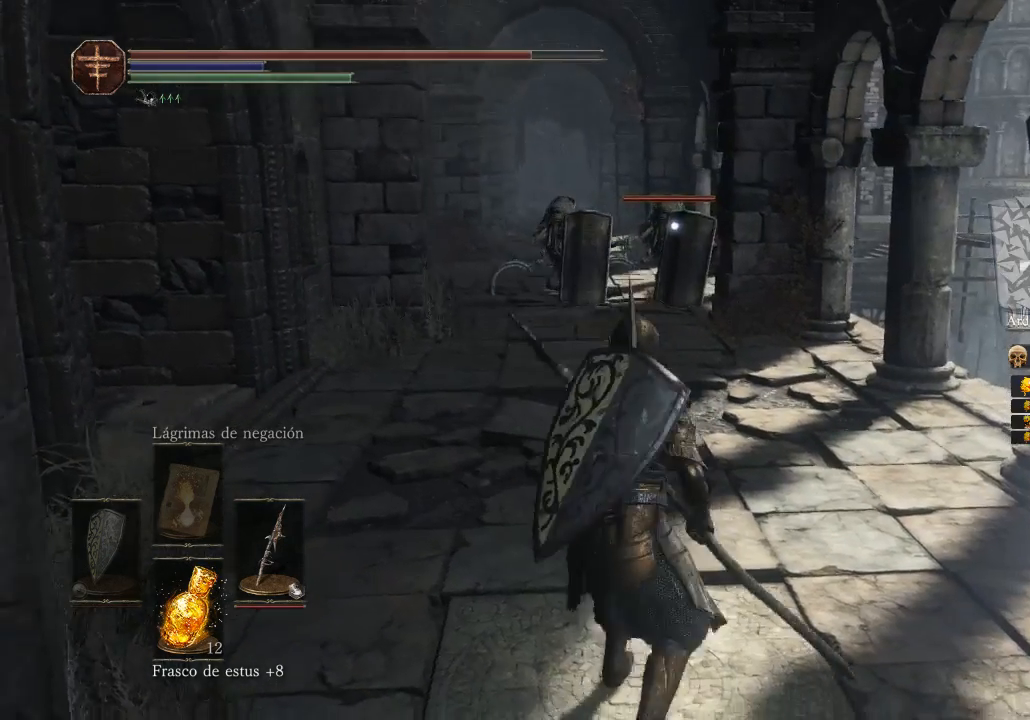
{"buttons": [], "left_stick": "down", "right_stick": "left", "events": [[400, "right_stick", "left"]]}
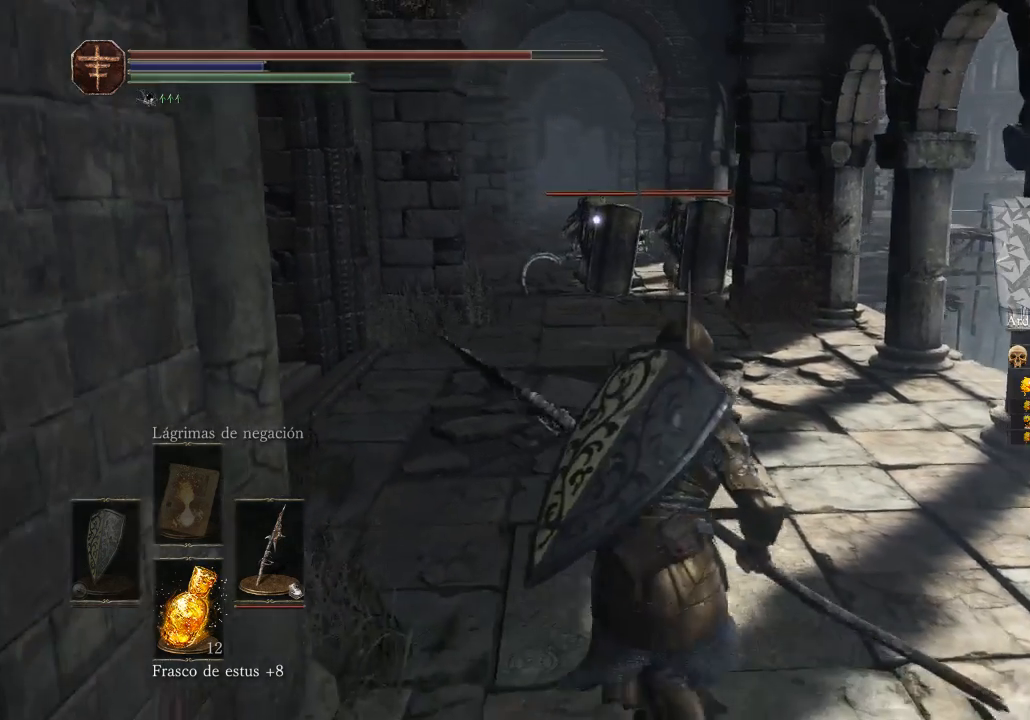
{"buttons": ["R3"], "left_stick": "center", "right_stick": "center", "events": [[33, "left_stick", "down-right"], [133, "left_stick", "center"], [133, "right_stick", "center"], [400, "R3", "down"]]}
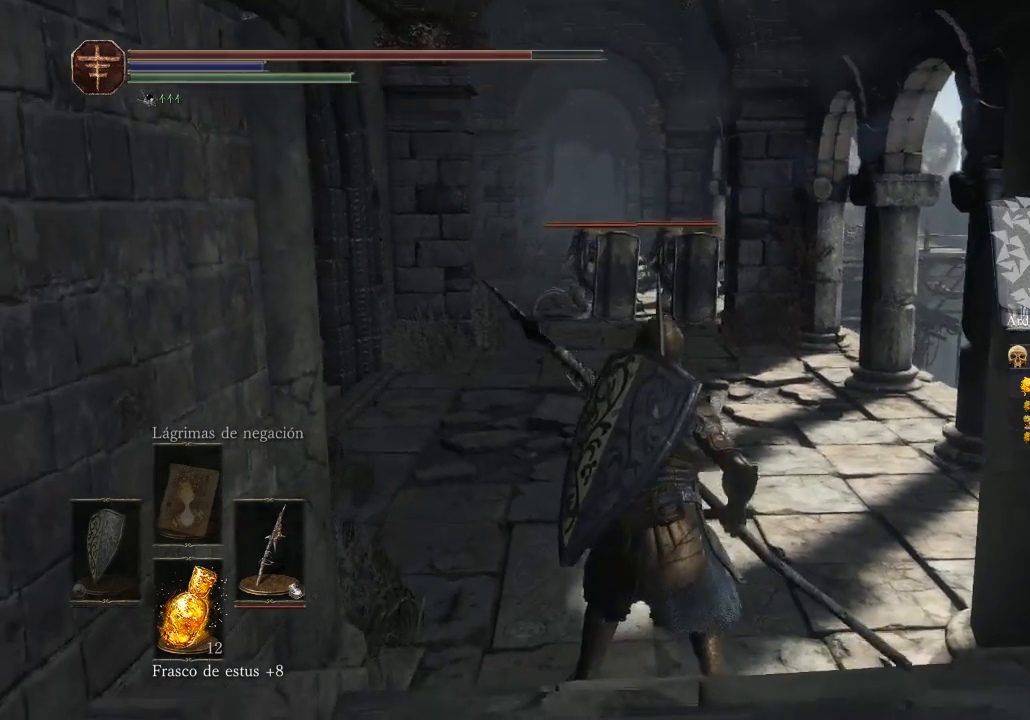
{"buttons": [], "left_stick": "center", "right_stick": "center", "events": [[67, "R3", "up"]]}
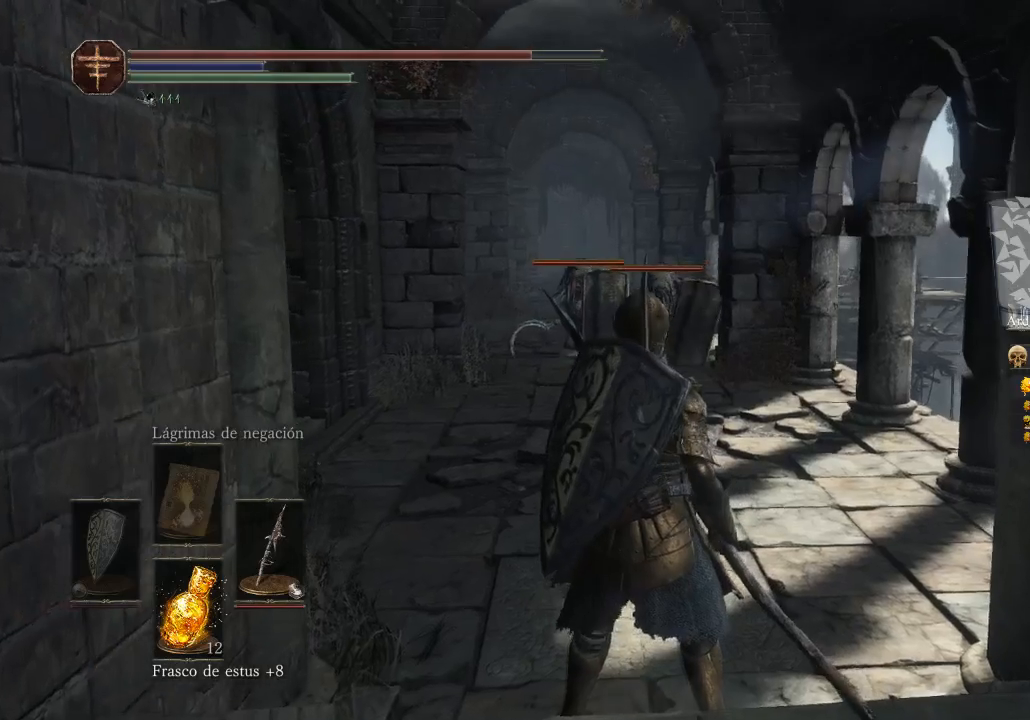
{"buttons": [], "left_stick": "center", "right_stick": "down-left", "events": [[367, "right_stick", "down-left"]]}
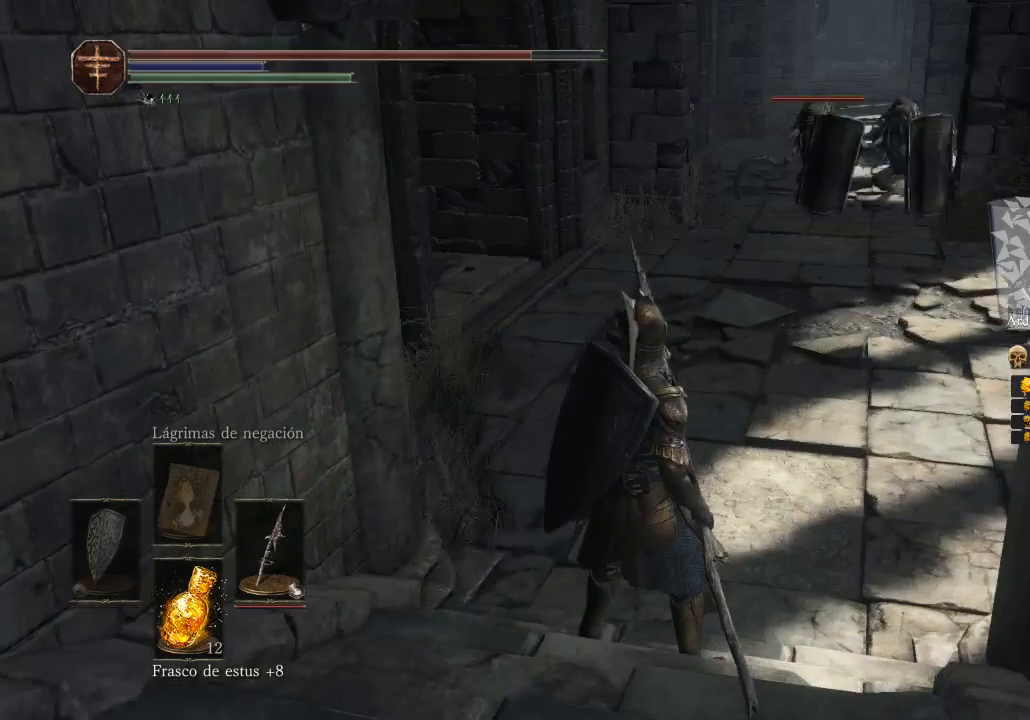
{"buttons": [], "left_stick": "center", "right_stick": "center", "events": [[67, "right_stick", "center"]]}
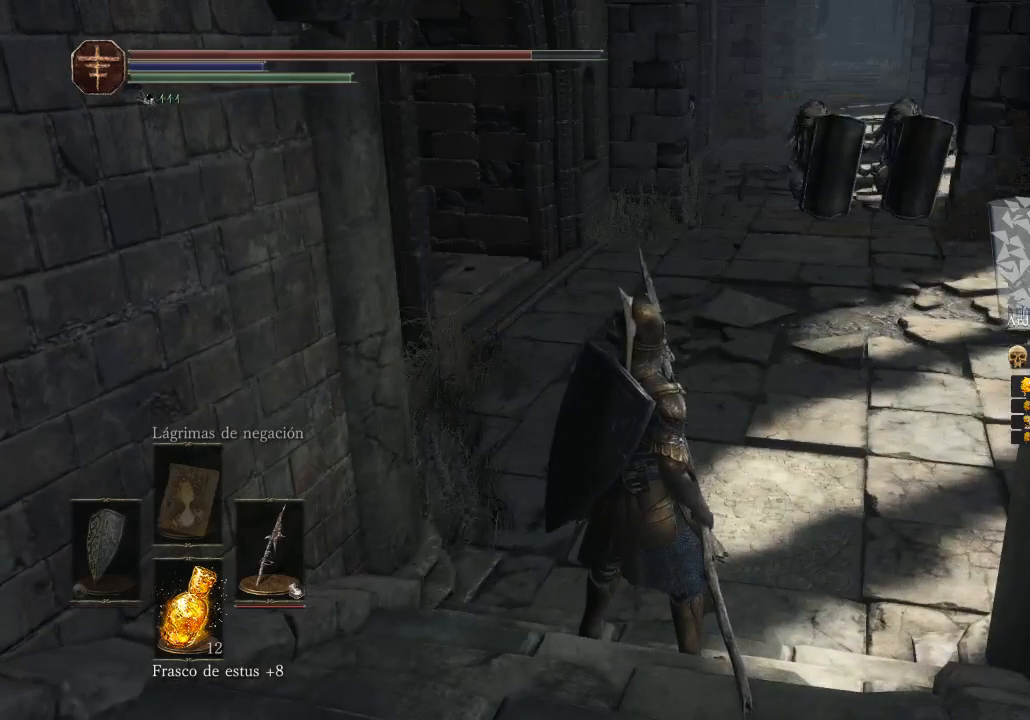
{"buttons": [], "left_stick": "center", "right_stick": "center", "events": [[100, "right_stick", "right"], [400, "right_stick", "center"]]}